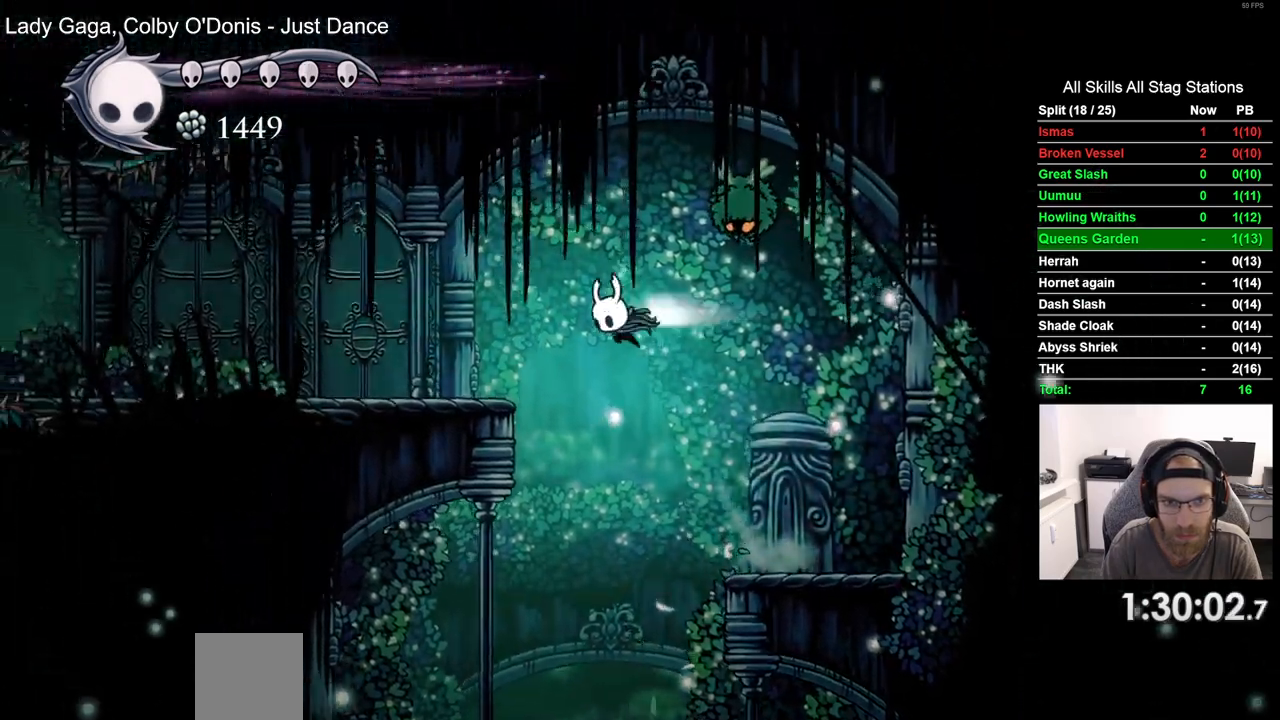
Gameplay with a controller (PlayStation layout); each line is a JSON object with the inputs held at the frame after it (dt_ms = milliseconds from this image to that frame). "events" lists button and stick changes between this image and that frame as [ms after this image, input, new state], when the widget could be followed in between.
{"dt_ms": 500, "buttons": ["DPAD_LEFT"], "left_stick": "center", "right_stick": "center", "events": [[167, "R2", "up"], [300, "CROSS", "up"]]}
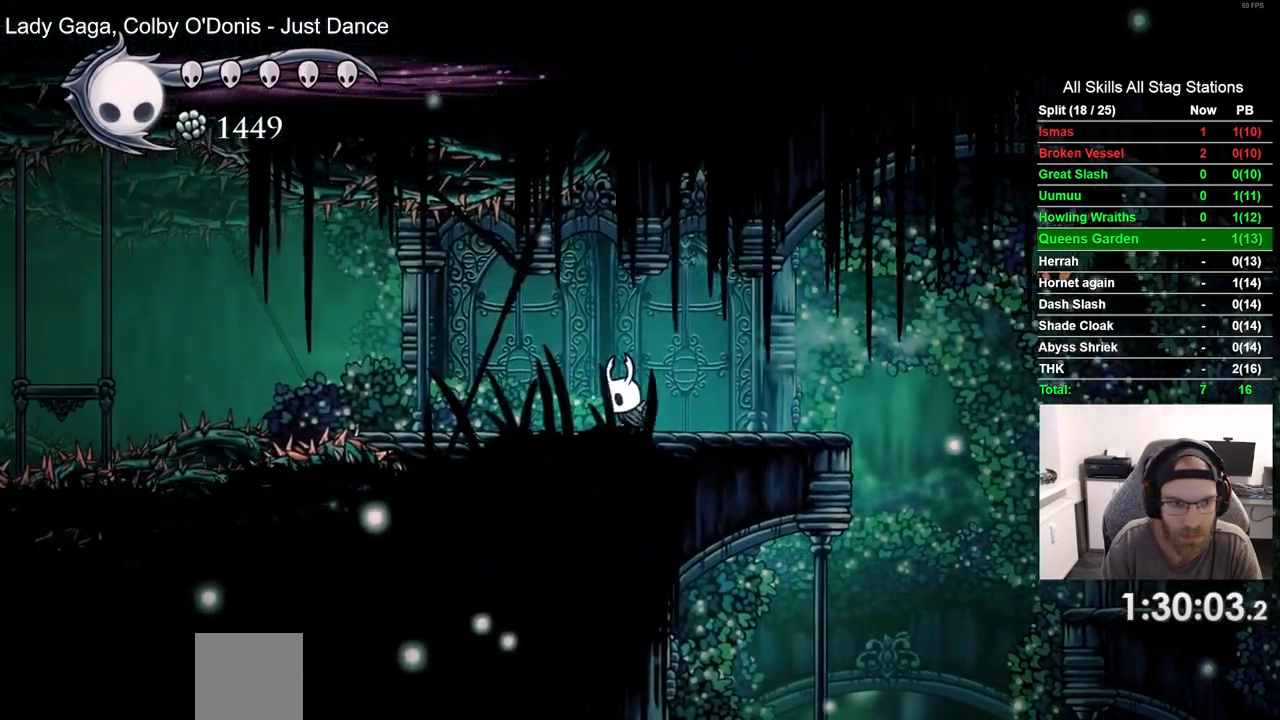
{"dt_ms": 500, "buttons": ["CROSS", "DPAD_LEFT"], "left_stick": "center", "right_stick": "center", "events": [[433, "CROSS", "down"]]}
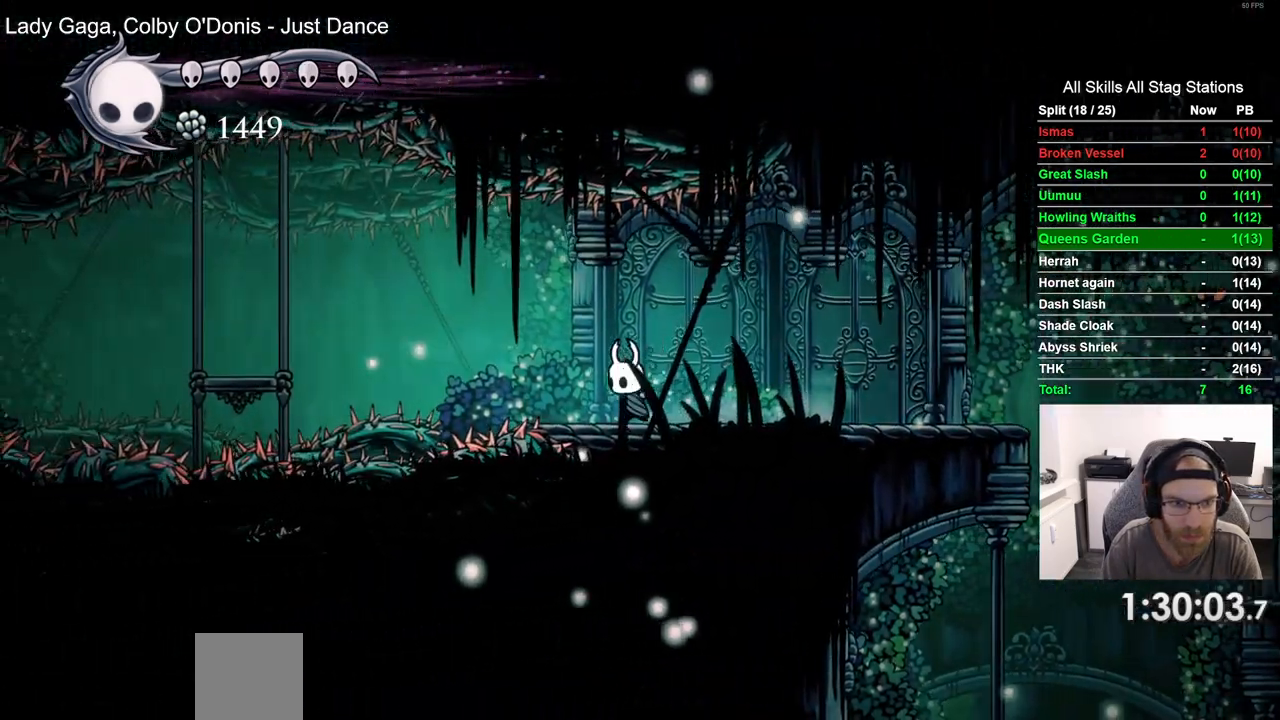
{"dt_ms": 500, "buttons": ["DPAD_LEFT"], "left_stick": "center", "right_stick": "center"}
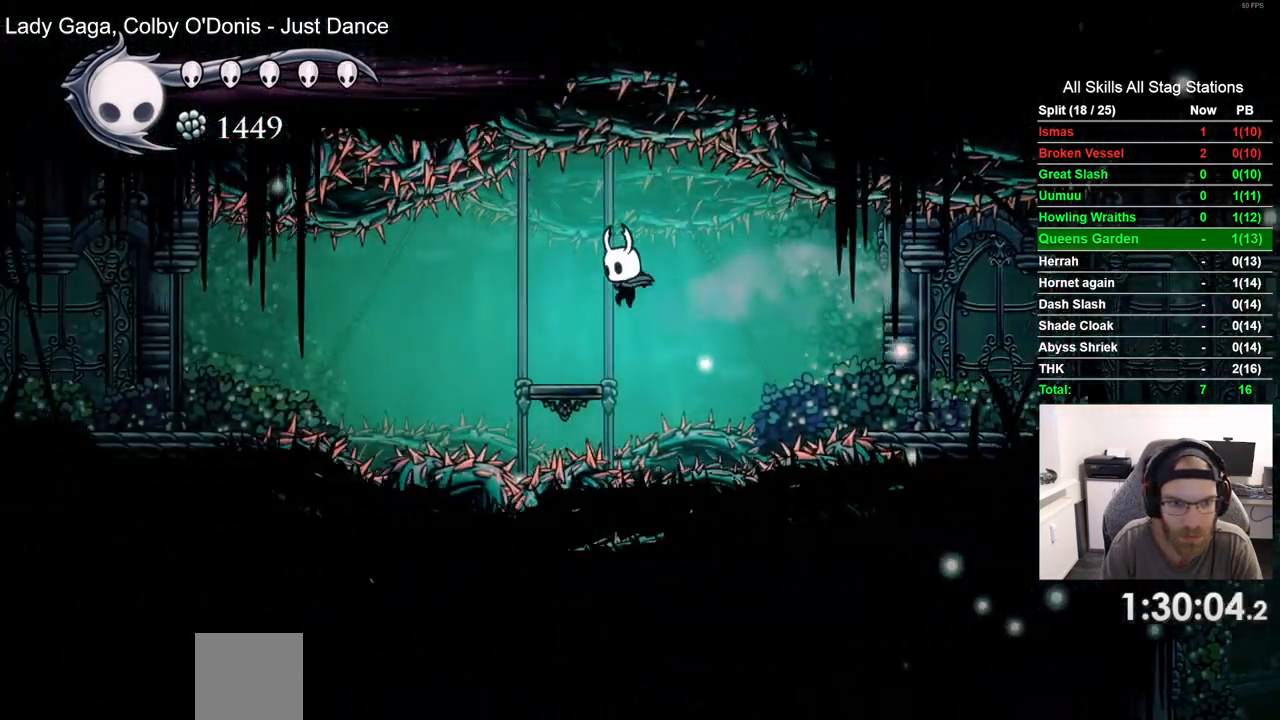
{"dt_ms": 500, "buttons": ["R2", "DPAD_LEFT"], "left_stick": "center", "right_stick": "center", "events": [[167, "CROSS", "down"], [317, "CROSS", "up"], [400, "R2", "down"]]}
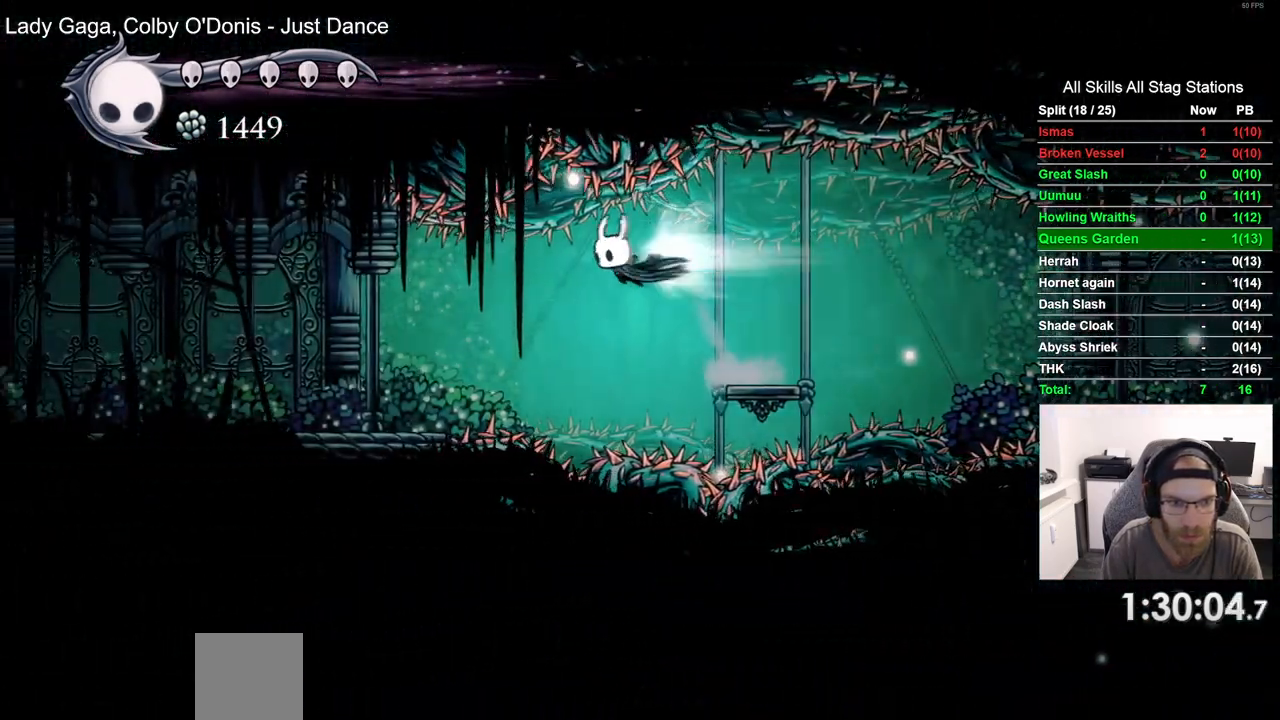
{"dt_ms": 500, "buttons": ["DPAD_LEFT"], "left_stick": "center", "right_stick": "center", "events": [[83, "R2", "up"]]}
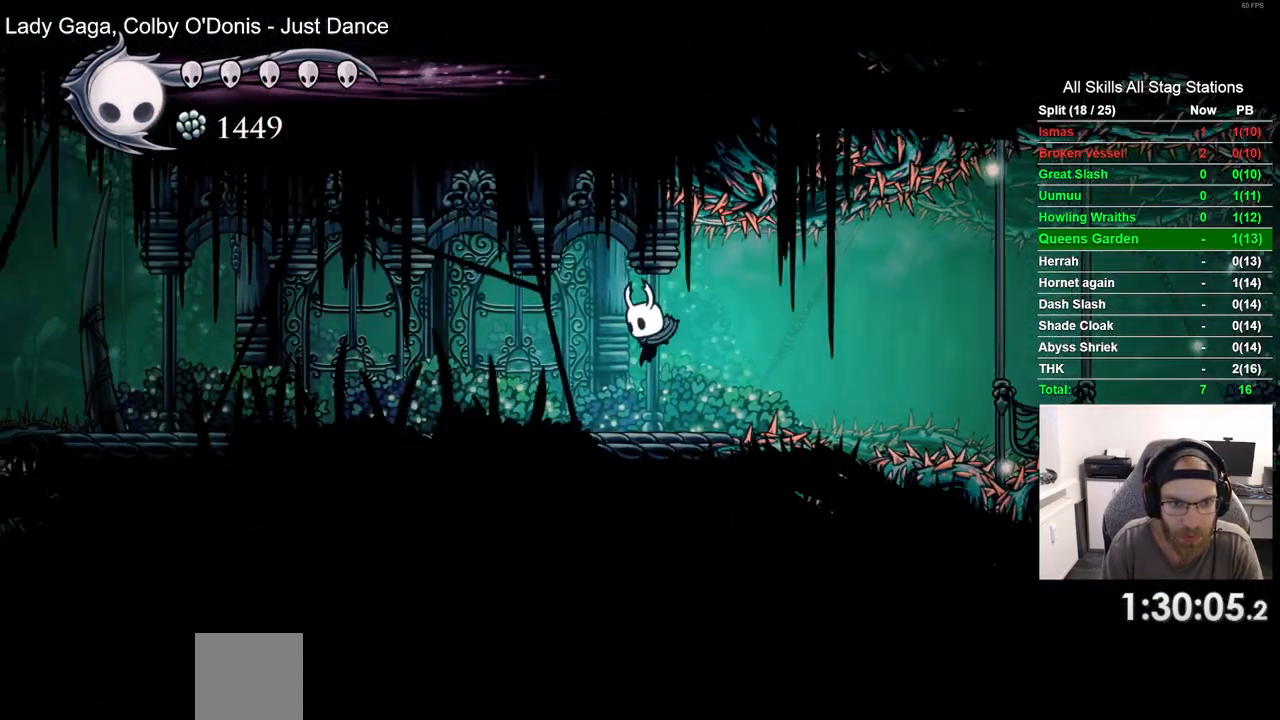
{"dt_ms": 500, "buttons": ["DPAD_LEFT"], "left_stick": "center", "right_stick": "center", "events": [[167, "R2", "down"], [383, "R2", "up"]]}
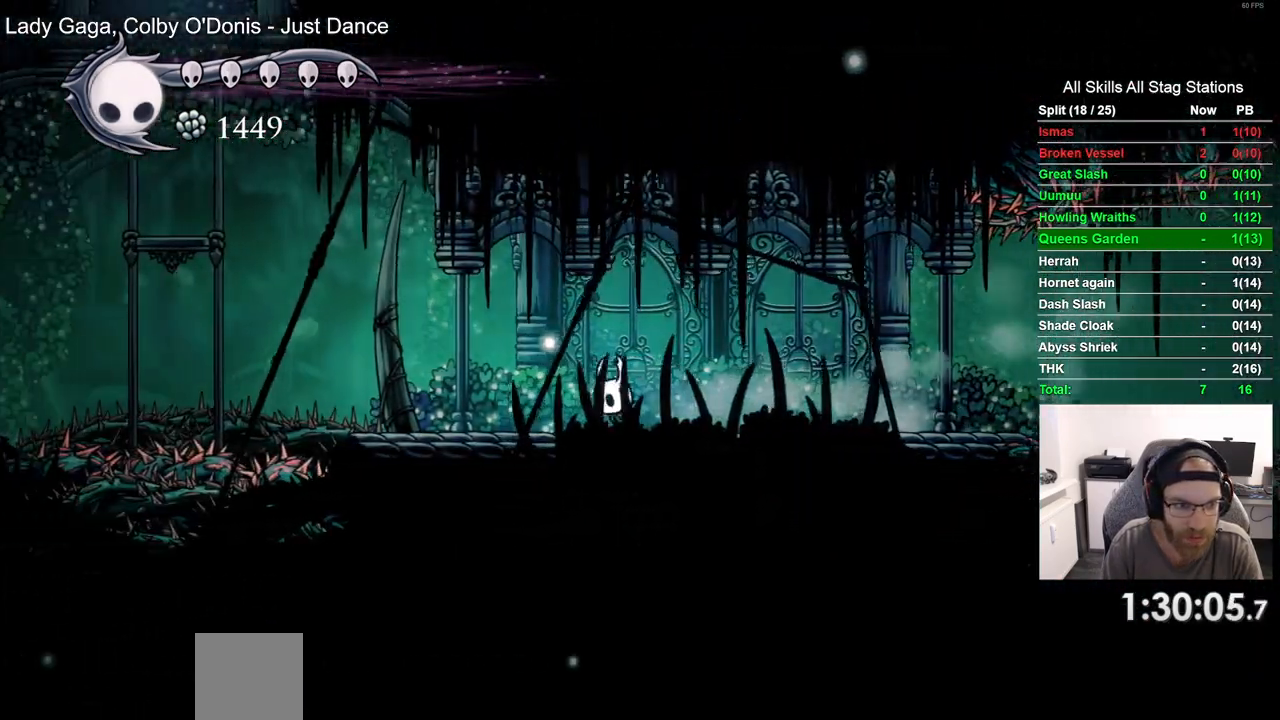
{"dt_ms": 500, "buttons": ["DPAD_LEFT"], "left_stick": "center", "right_stick": "center", "events": []}
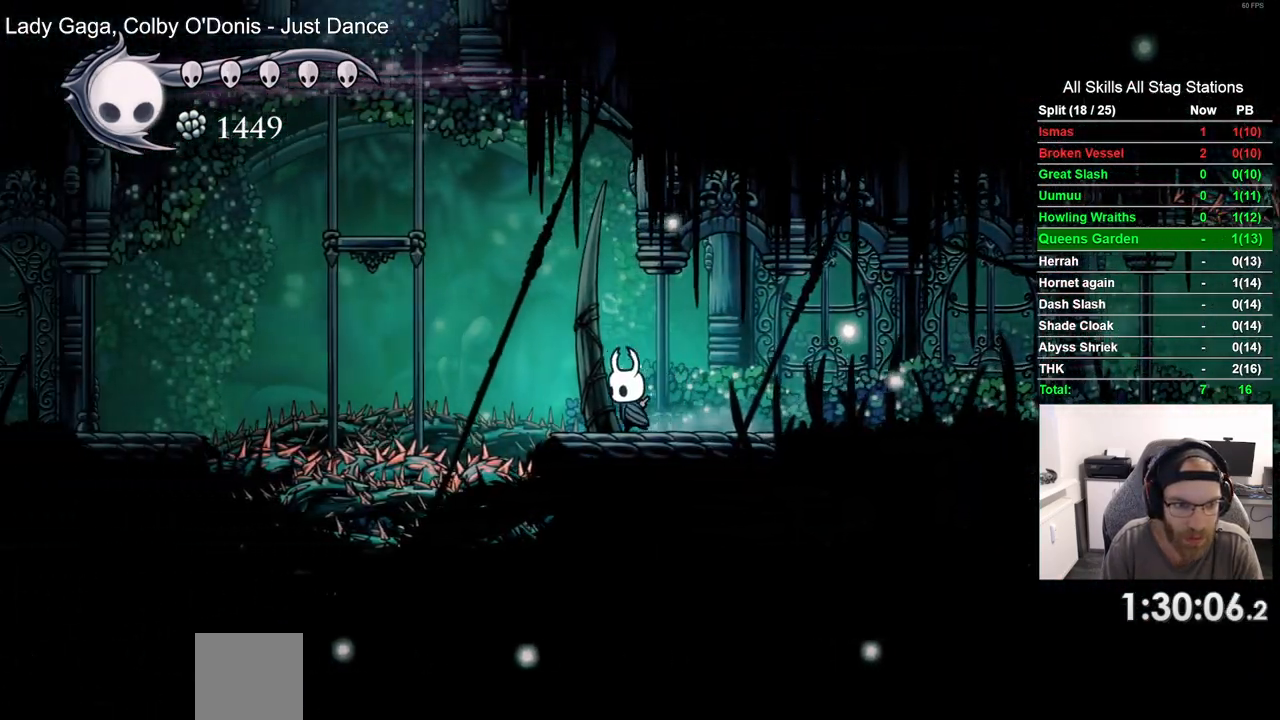
{"dt_ms": 500, "buttons": ["DPAD_LEFT"], "left_stick": "center", "right_stick": "center", "events": [[83, "CROSS", "down"], [500, "CROSS", "up"]]}
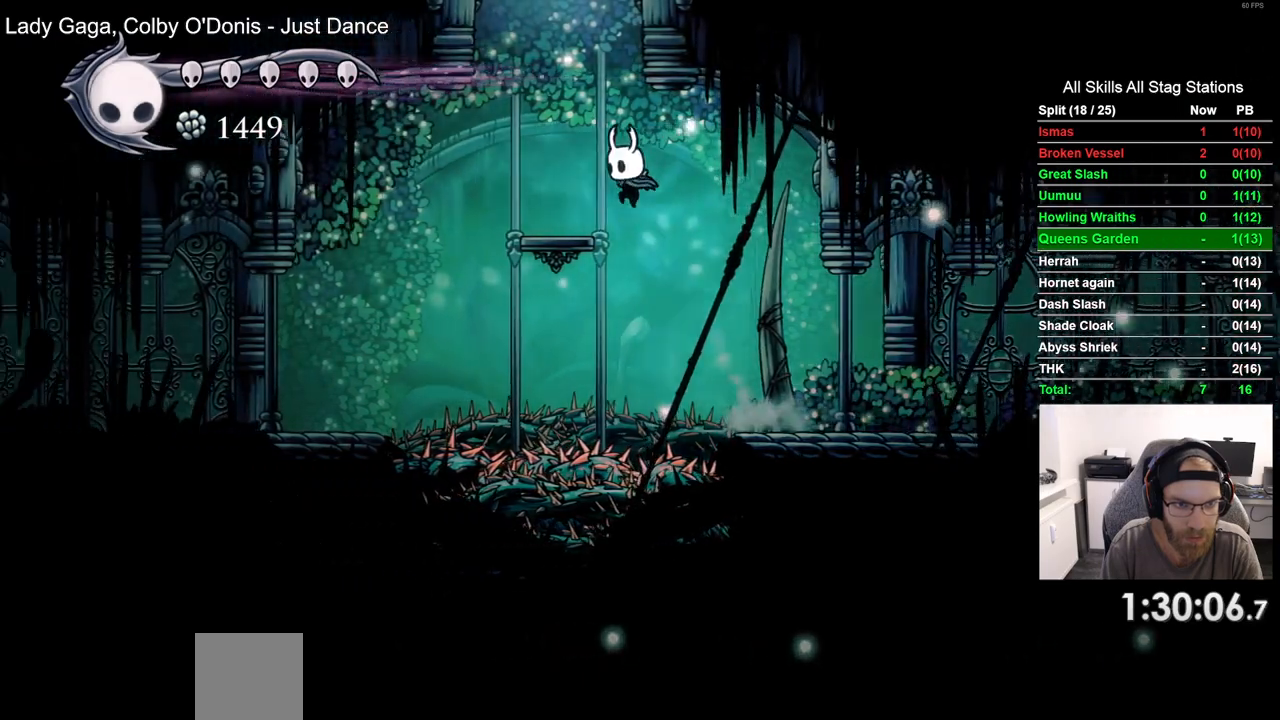
{"dt_ms": 500, "buttons": ["CROSS", "DPAD_LEFT"], "left_stick": "center", "right_stick": "center", "events": [[283, "CROSS", "down"]]}
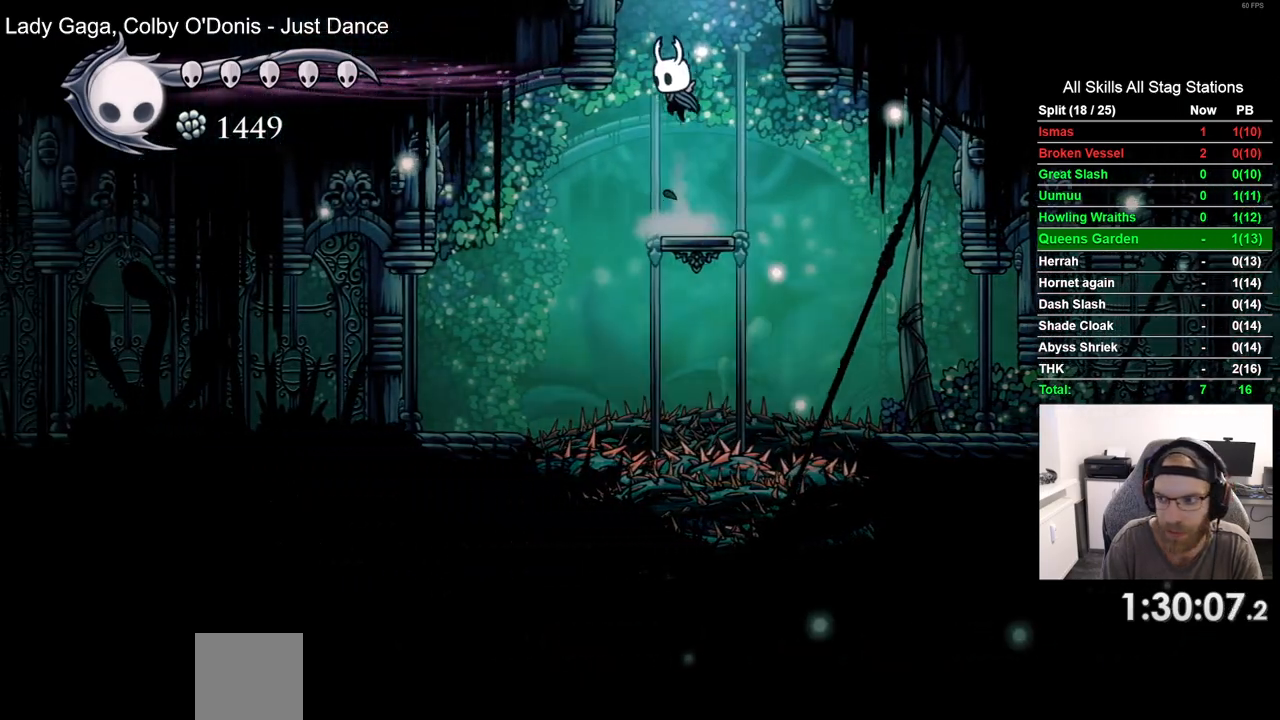
{"dt_ms": 500, "buttons": ["CROSS"], "left_stick": "center", "right_stick": "center", "events": [[17, "CROSS", "up"], [33, "DPAD_LEFT", "up"], [100, "CROSS", "down"]]}
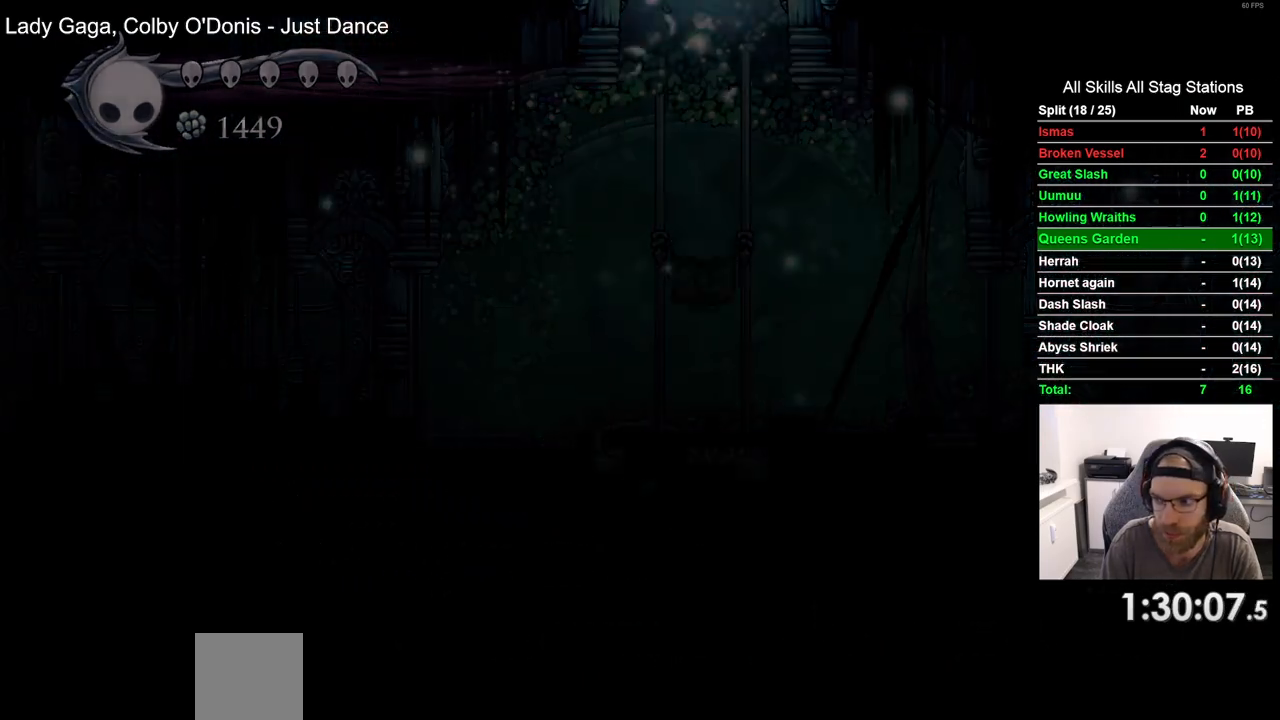
{"dt_ms": 500, "buttons": [], "left_stick": "center", "right_stick": "center", "events": [[33, "CROSS", "up"]]}
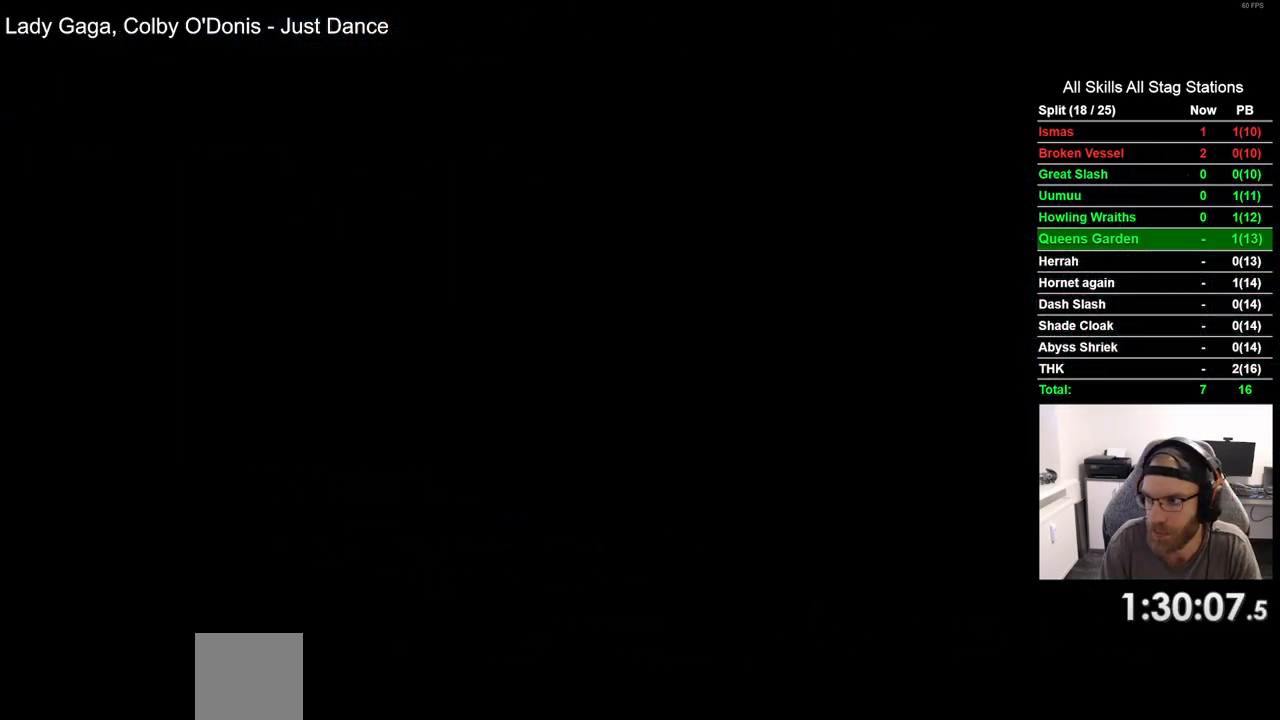
{"dt_ms": 500, "buttons": [], "left_stick": "center", "right_stick": "center", "events": []}
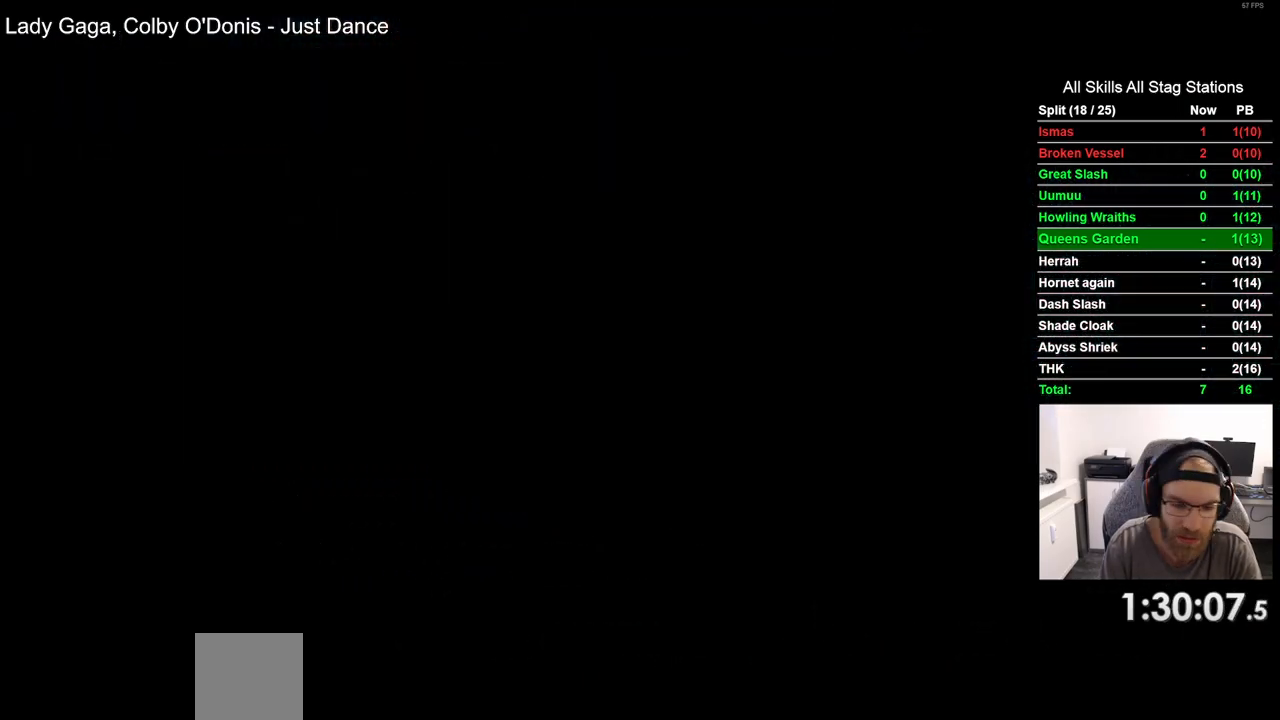
{"dt_ms": 500, "buttons": [], "left_stick": "center", "right_stick": "center", "events": []}
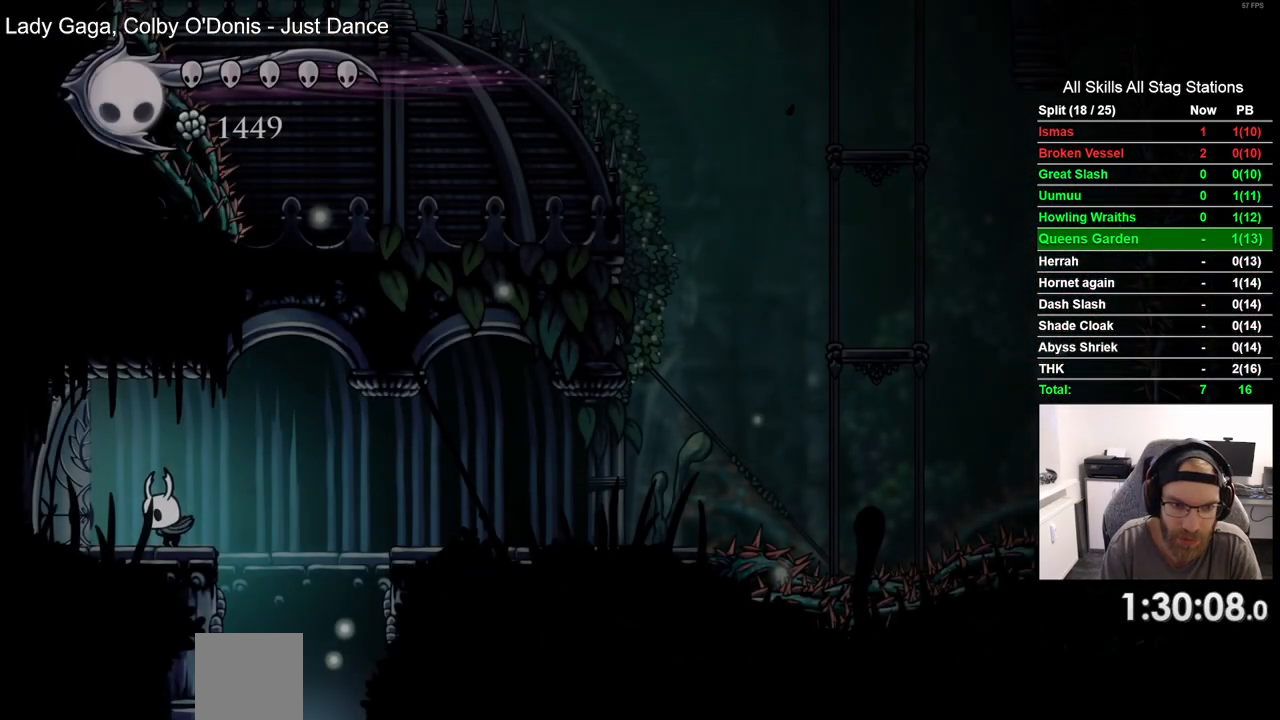
{"dt_ms": 1000, "buttons": ["DPAD_RIGHT"], "left_stick": "center", "right_stick": "center"}
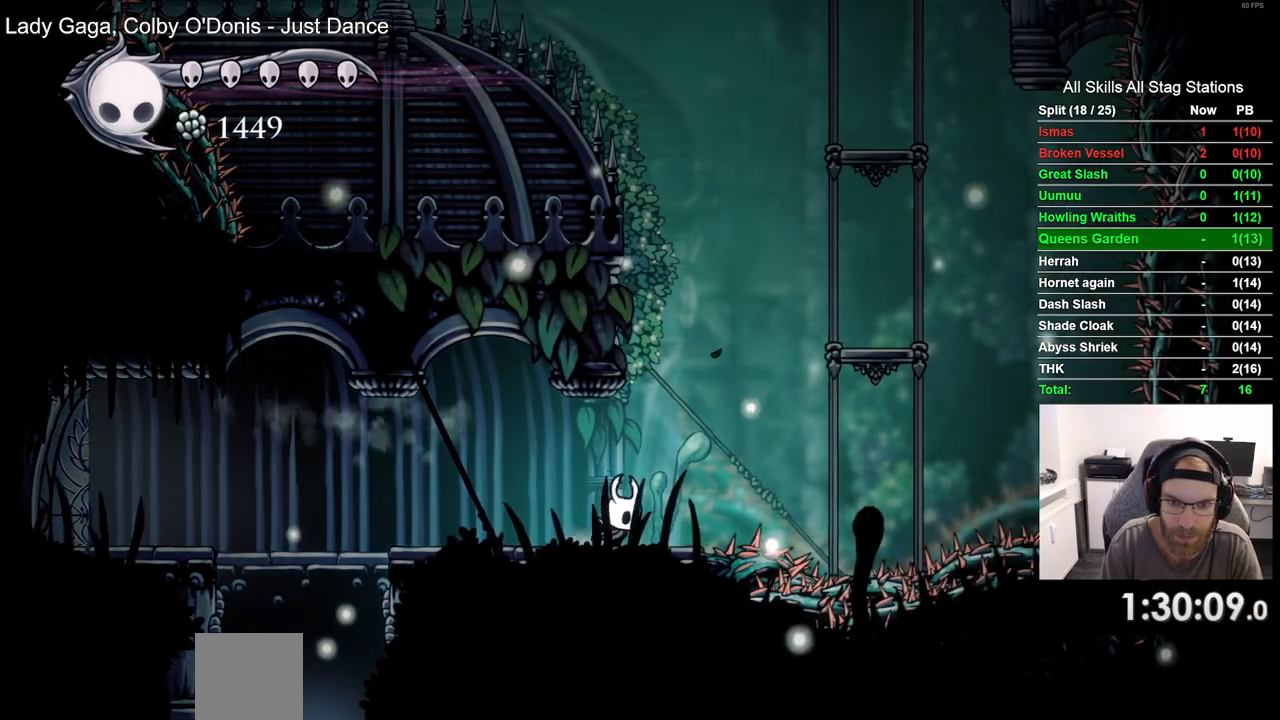
{"dt_ms": 500, "buttons": ["CROSS", "DPAD_RIGHT"], "left_stick": "center", "right_stick": "center", "events": [[17, "CROSS", "down"]]}
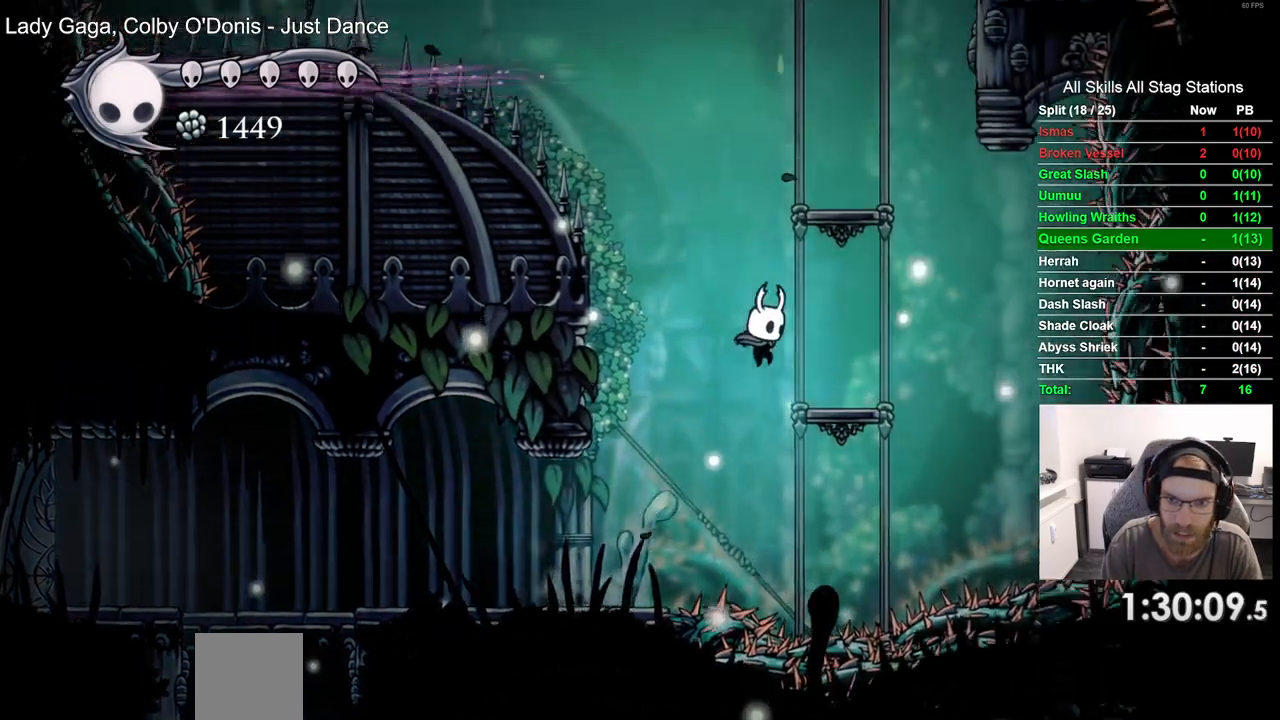
{"dt_ms": 500, "buttons": ["CROSS", "DPAD_RIGHT"], "left_stick": "center", "right_stick": "center", "events": [[117, "CROSS", "up"], [300, "CROSS", "down"]]}